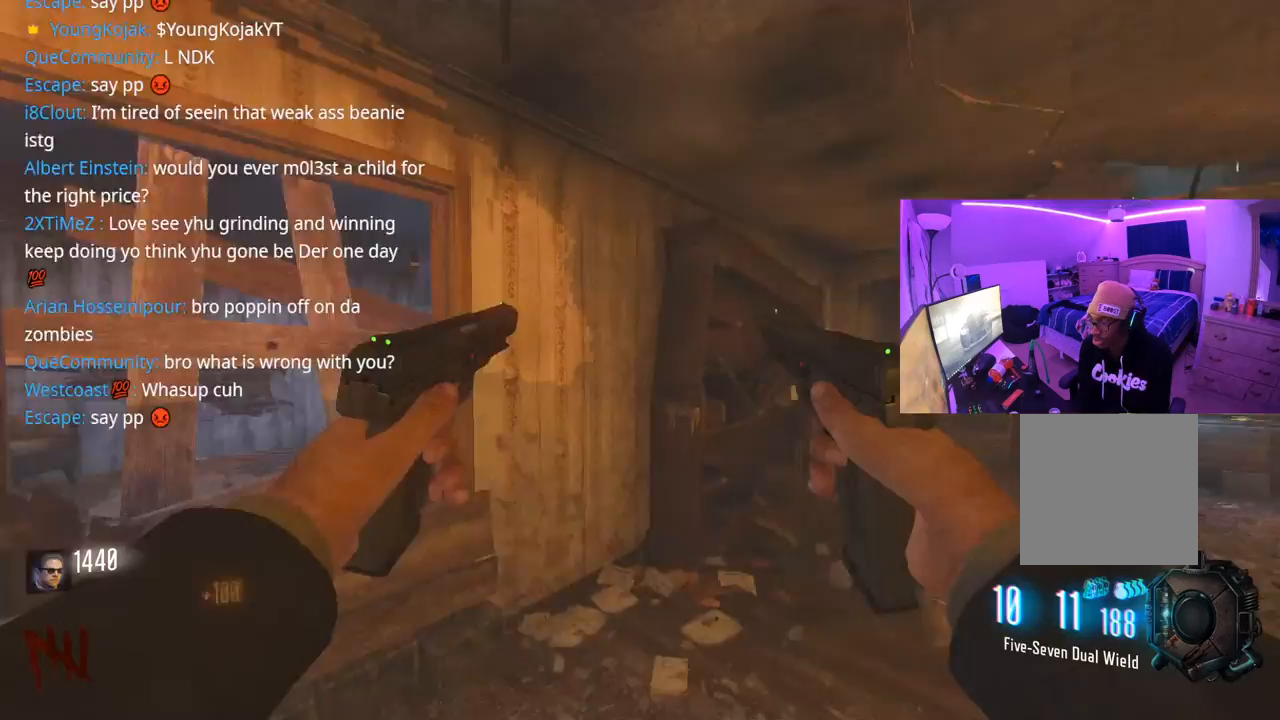
Gameplay with a controller (Xbox layout); each line is a JSON object with the inputs held at the frame after it. "events" lists button and stick changes between this image and that frame as [ms after this image, input, new state], when the widget could be followed in between.
{"buttons": [], "left_stick": "left", "right_stick": "center", "events": [[67, "right_stick", "center"], [233, "right_stick", "right"], [283, "left_stick", "left"], [433, "right_stick", "center"]]}
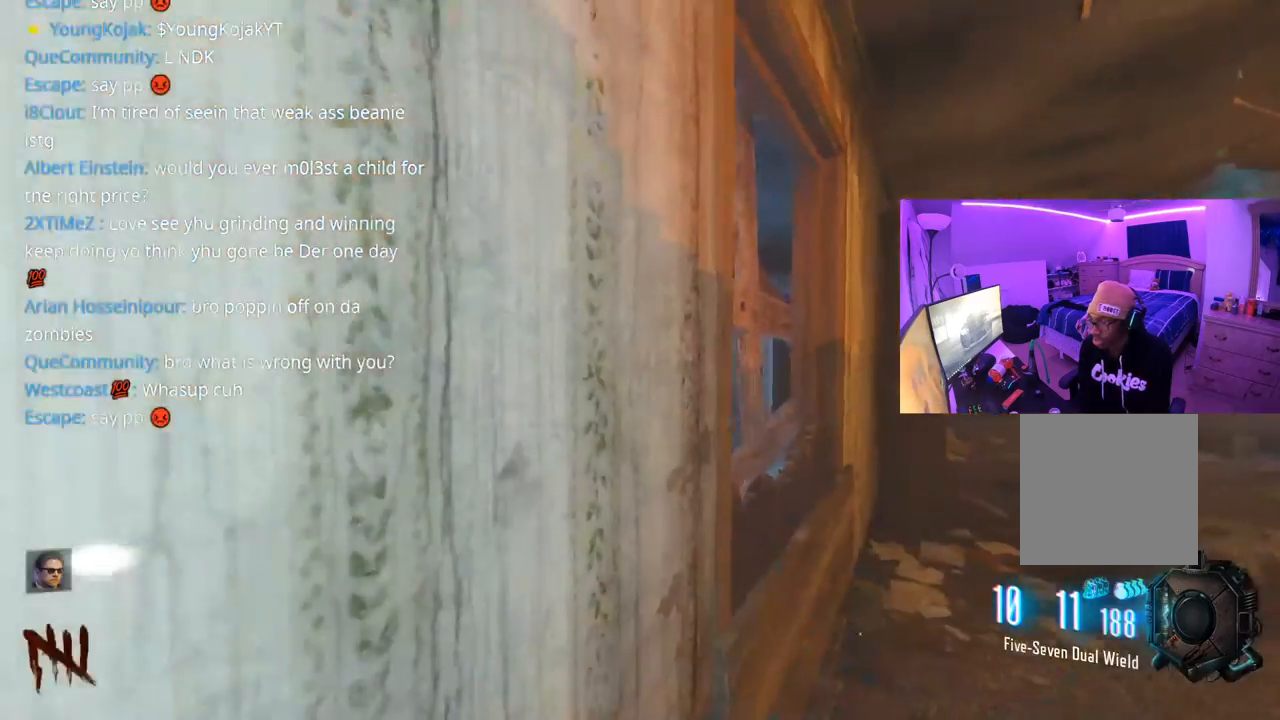
{"buttons": [], "left_stick": "up-right", "right_stick": "center", "events": [[83, "right_stick", "right"], [167, "left_stick", "right"], [300, "right_stick", "center"], [317, "left_stick", "up-right"]]}
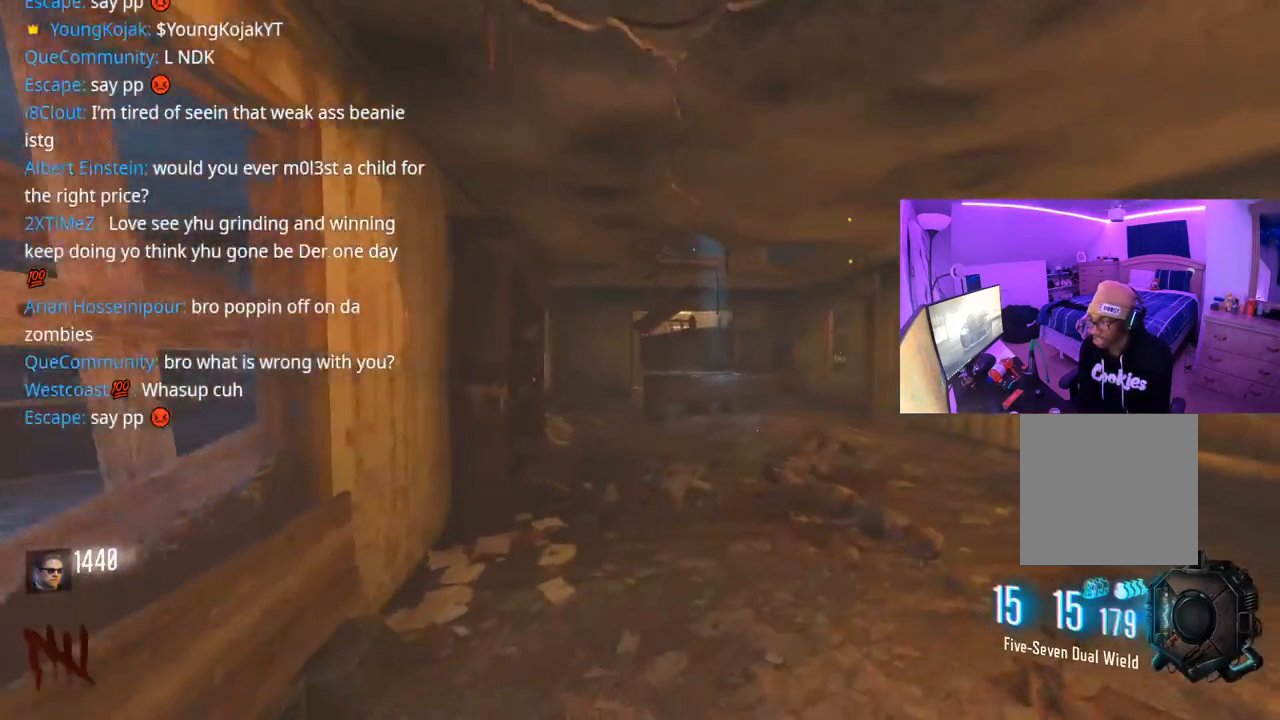
{"buttons": [], "left_stick": "up-right", "right_stick": "center", "events": []}
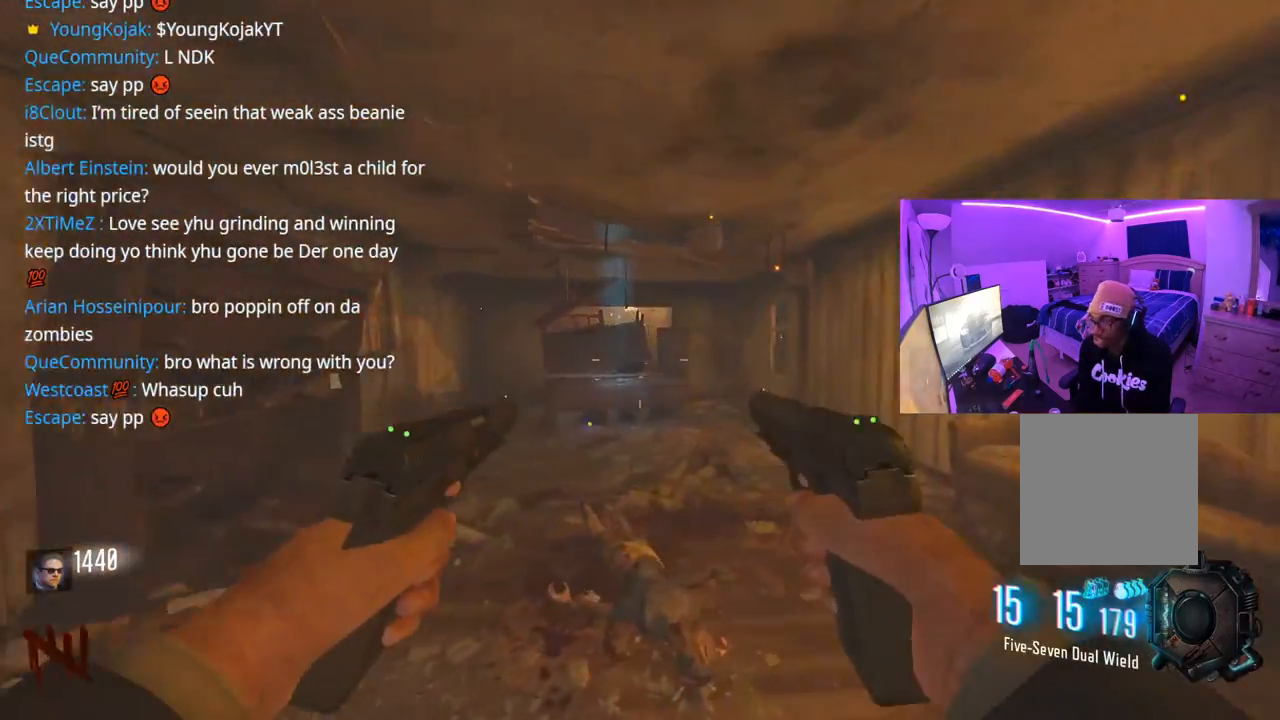
{"buttons": [], "left_stick": "up", "right_stick": "center", "events": [[383, "L3", "down"], [383, "left_stick", "up"], [500, "L3", "up"]]}
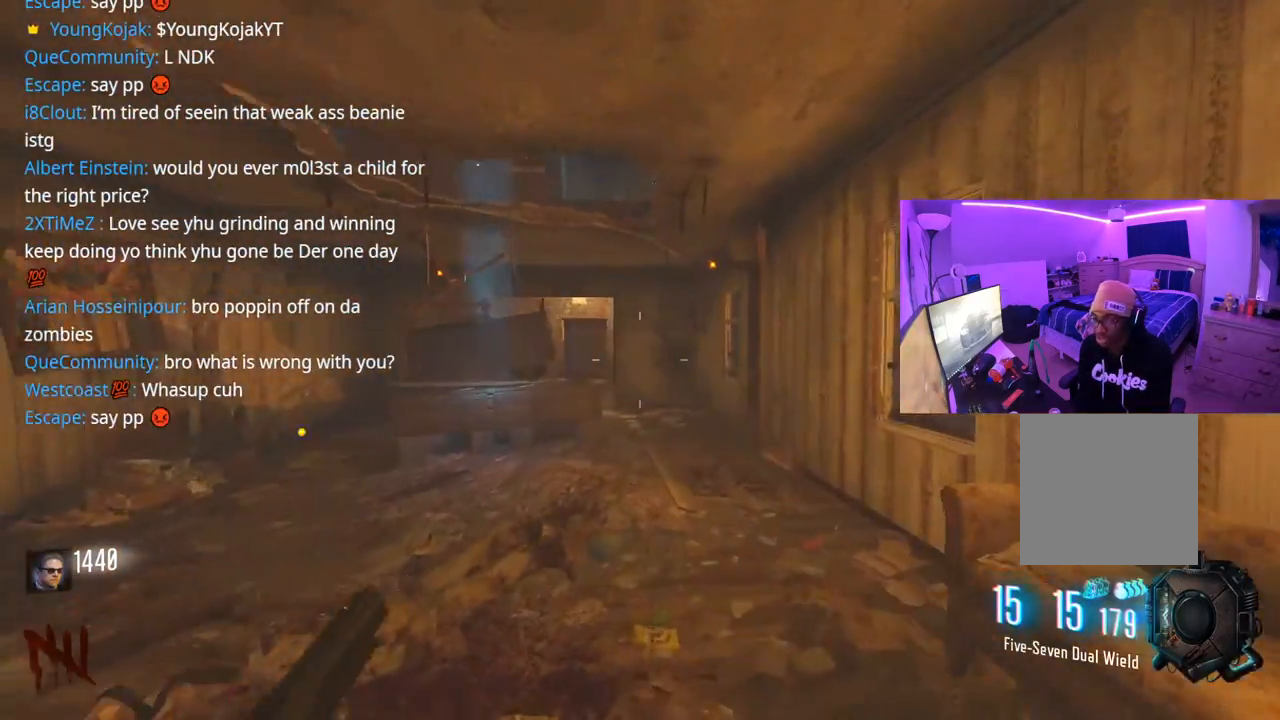
{"buttons": [], "left_stick": "up-right", "right_stick": "center", "events": [[233, "right_stick", "left"], [367, "left_stick", "up-right"], [400, "right_stick", "center"]]}
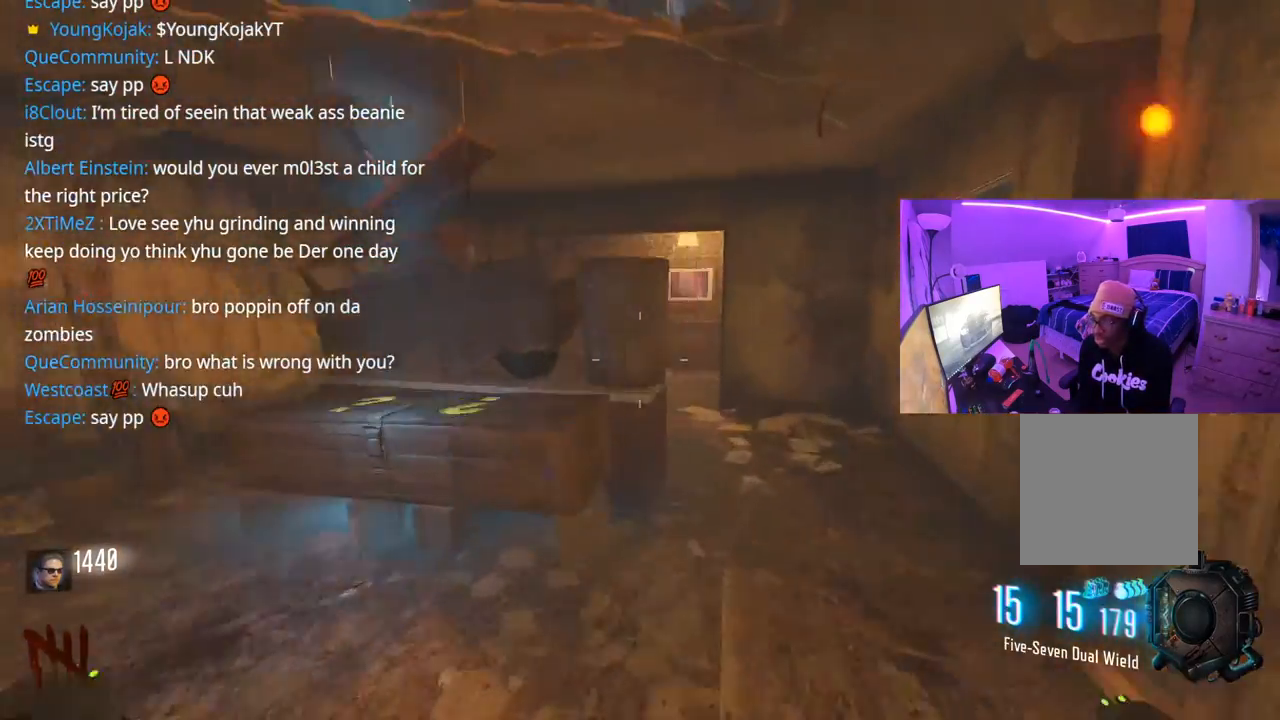
{"buttons": ["L3", "R3"], "left_stick": "up", "right_stick": "down-left", "events": [[33, "Y", "down"], [83, "Y", "up"], [150, "Y", "down"], [200, "L3", "down"], [217, "Y", "up"], [333, "right_stick", "down-left"], [367, "left_stick", "up"], [433, "R3", "down"]]}
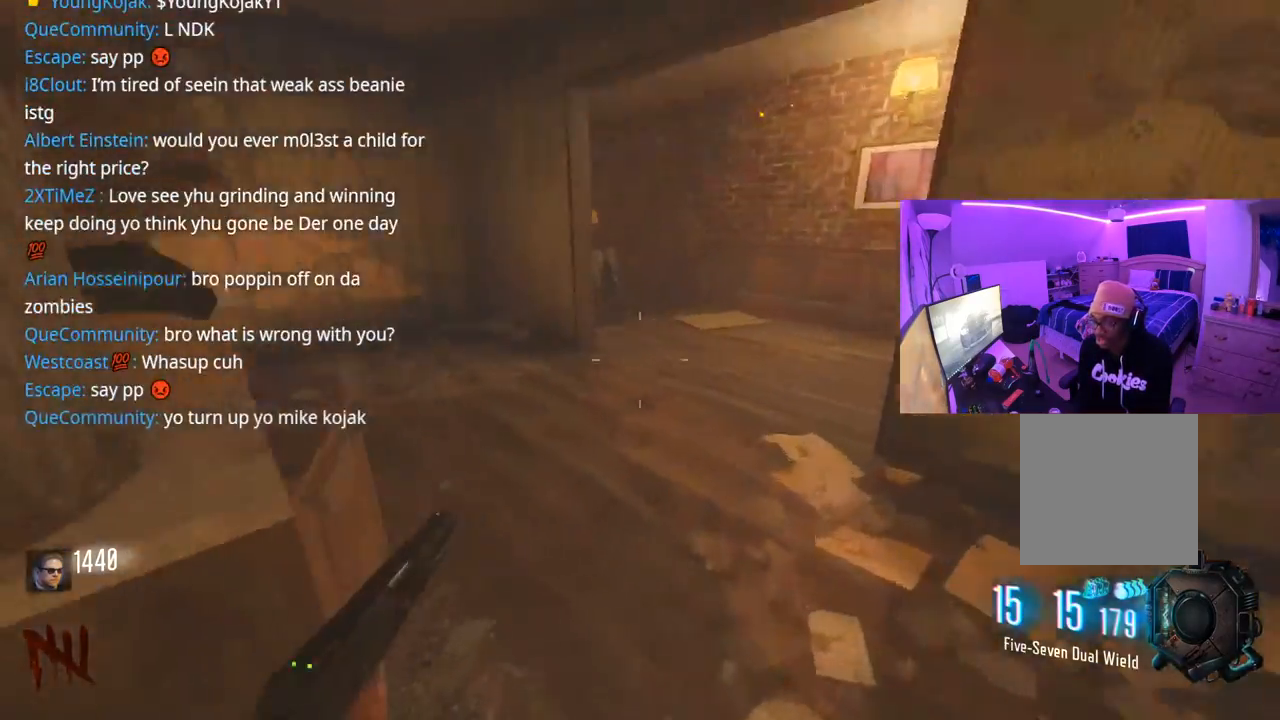
{"buttons": ["A"], "left_stick": "up-right", "right_stick": "down-left", "events": [[67, "R3", "up"], [83, "L3", "up"], [117, "right_stick", "center"], [267, "R3", "down"], [383, "R3", "up"], [400, "right_stick", "down-left"], [433, "A", "down"], [433, "left_stick", "up-right"]]}
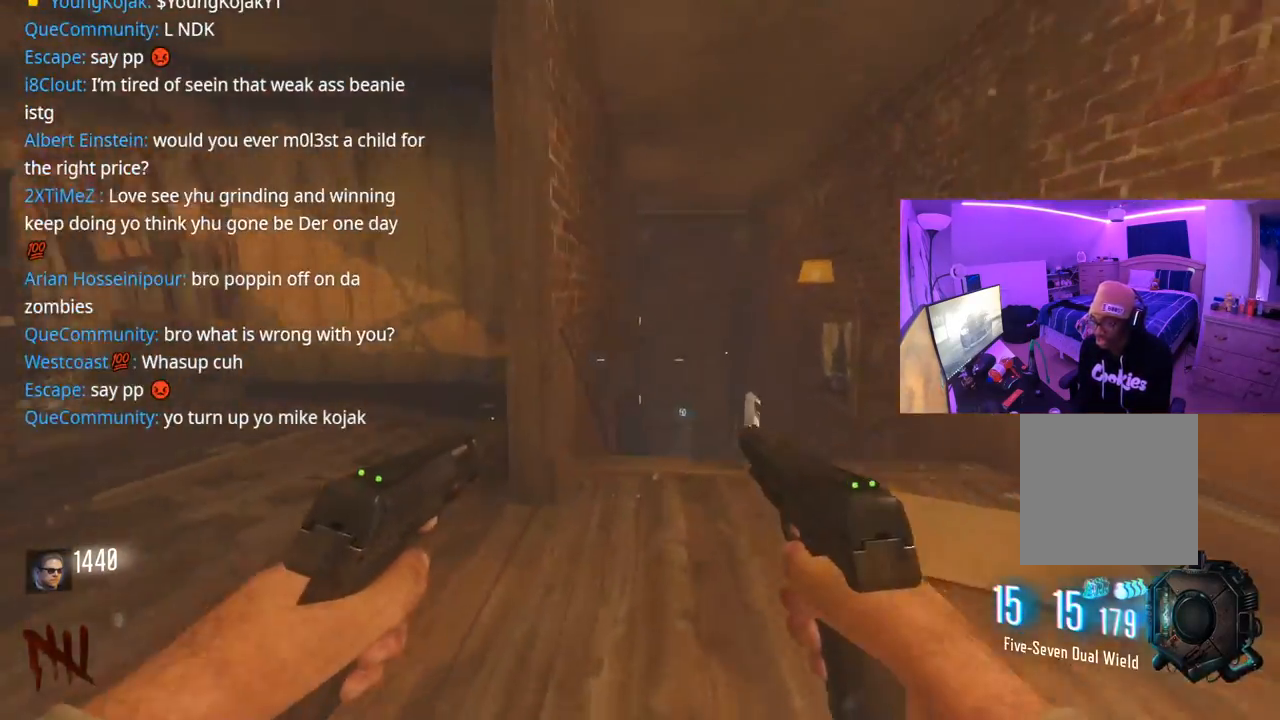
{"buttons": [], "left_stick": "left", "right_stick": "center", "events": [[17, "left_stick", "right"], [33, "A", "up"], [33, "right_stick", "center"], [100, "left_stick", "center"], [150, "left_stick", "left"]]}
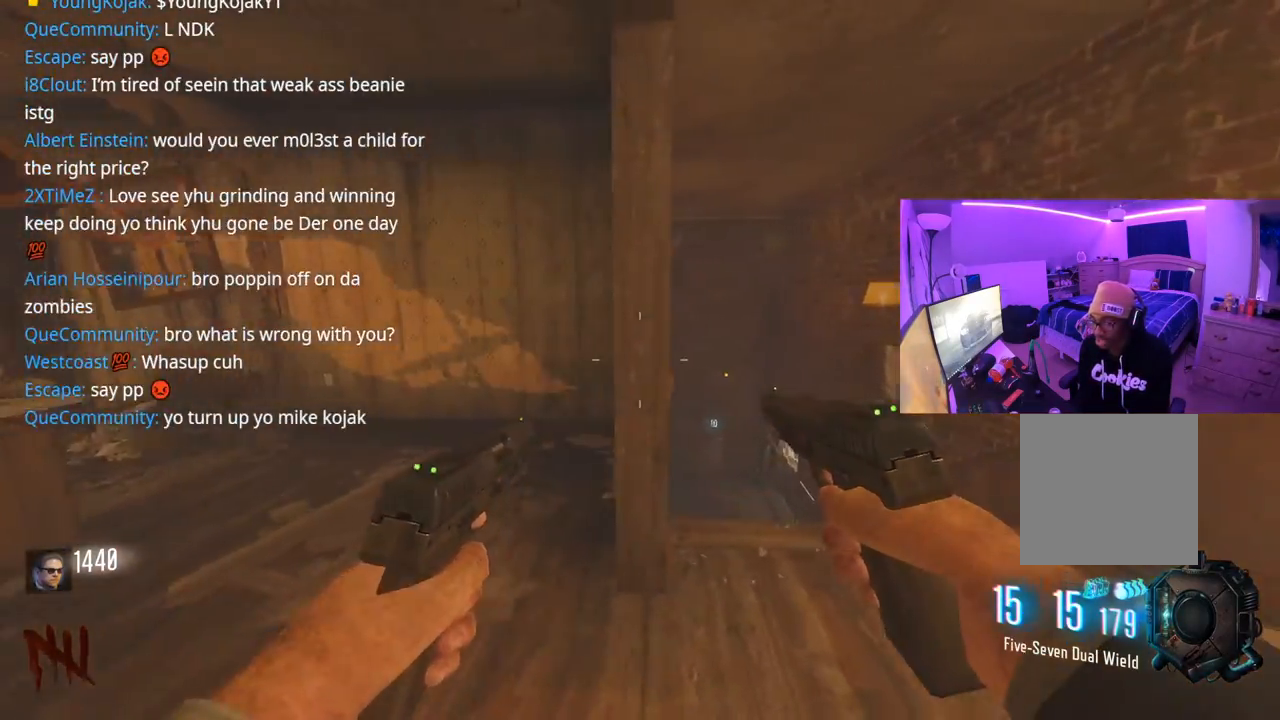
{"buttons": [], "left_stick": "left", "right_stick": "center", "events": [[150, "right_stick", "left"], [467, "right_stick", "center"]]}
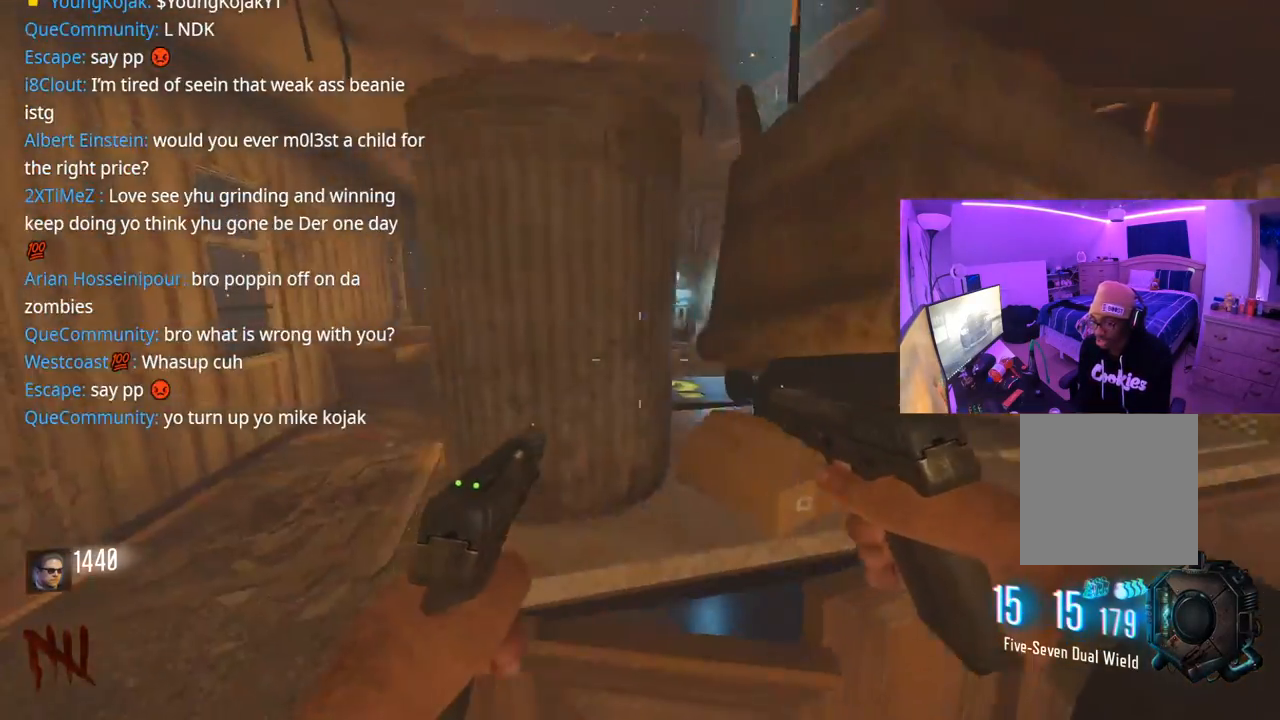
{"buttons": [], "left_stick": "up", "right_stick": "center", "events": [[17, "left_stick", "up-left"], [233, "L3", "down"], [367, "L3", "up"], [500, "left_stick", "up"]]}
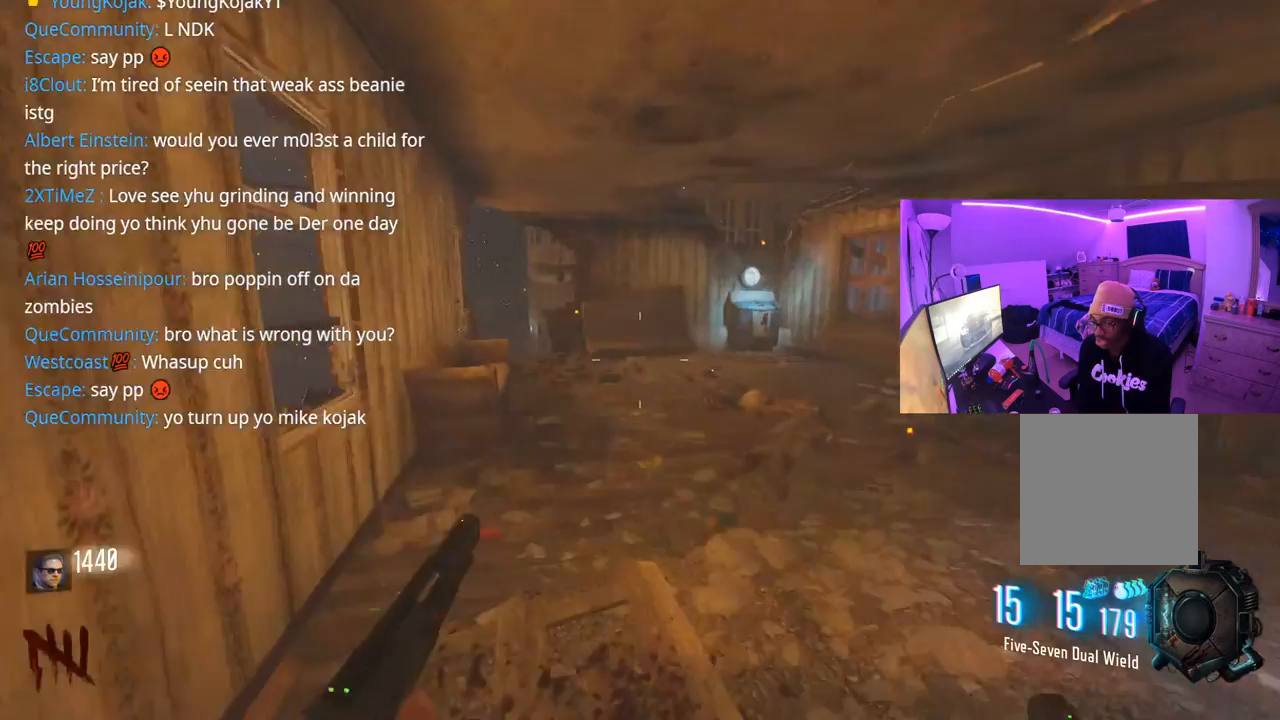
{"buttons": [], "left_stick": "up-left", "right_stick": "center", "events": [[317, "A", "down"], [433, "A", "up"], [483, "left_stick", "up-left"]]}
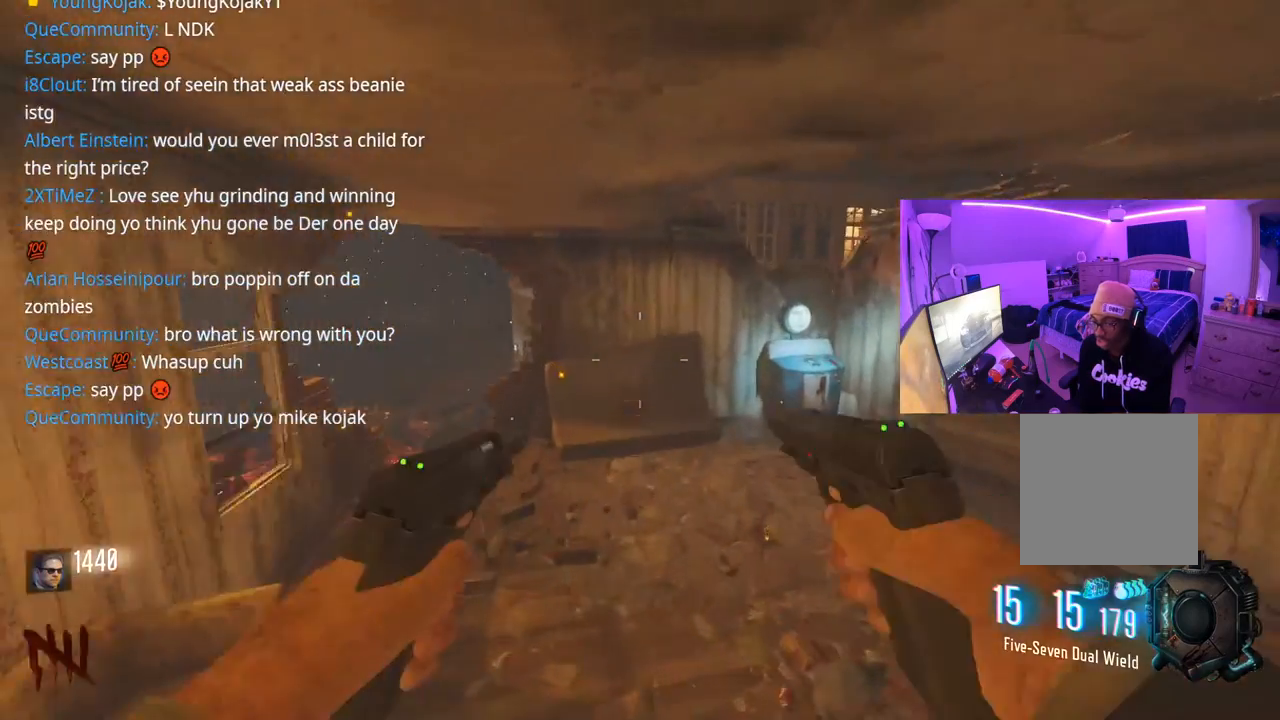
{"buttons": [], "left_stick": "up-left", "right_stick": "center", "events": [[150, "right_stick", "right"], [350, "right_stick", "center"]]}
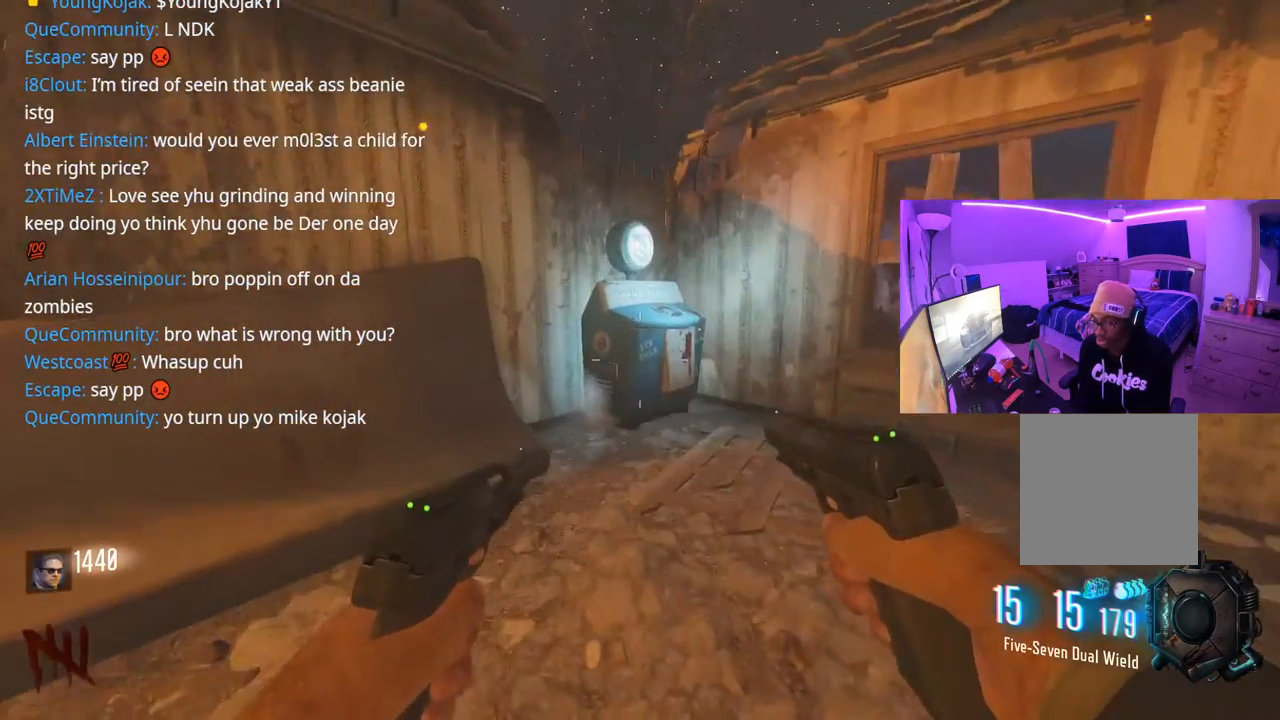
{"buttons": [], "left_stick": "center", "right_stick": "center", "events": [[100, "left_stick", "center"]]}
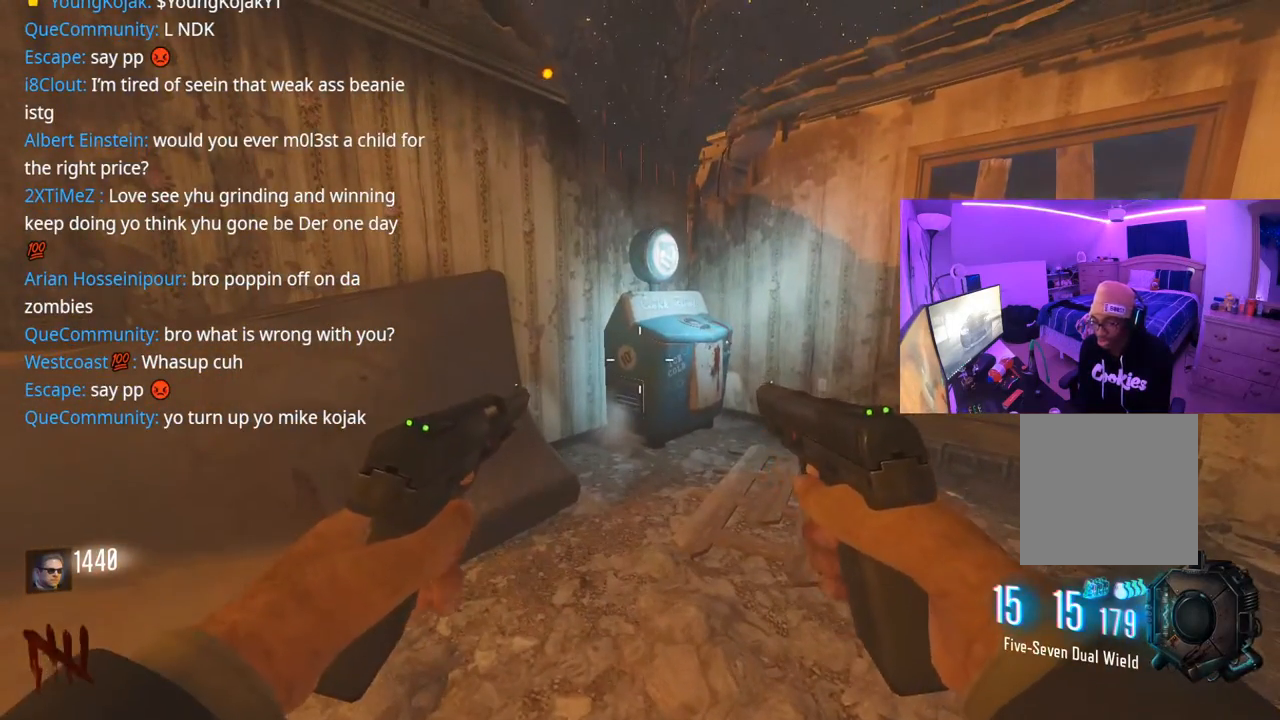
{"buttons": [], "left_stick": "center", "right_stick": "center", "events": []}
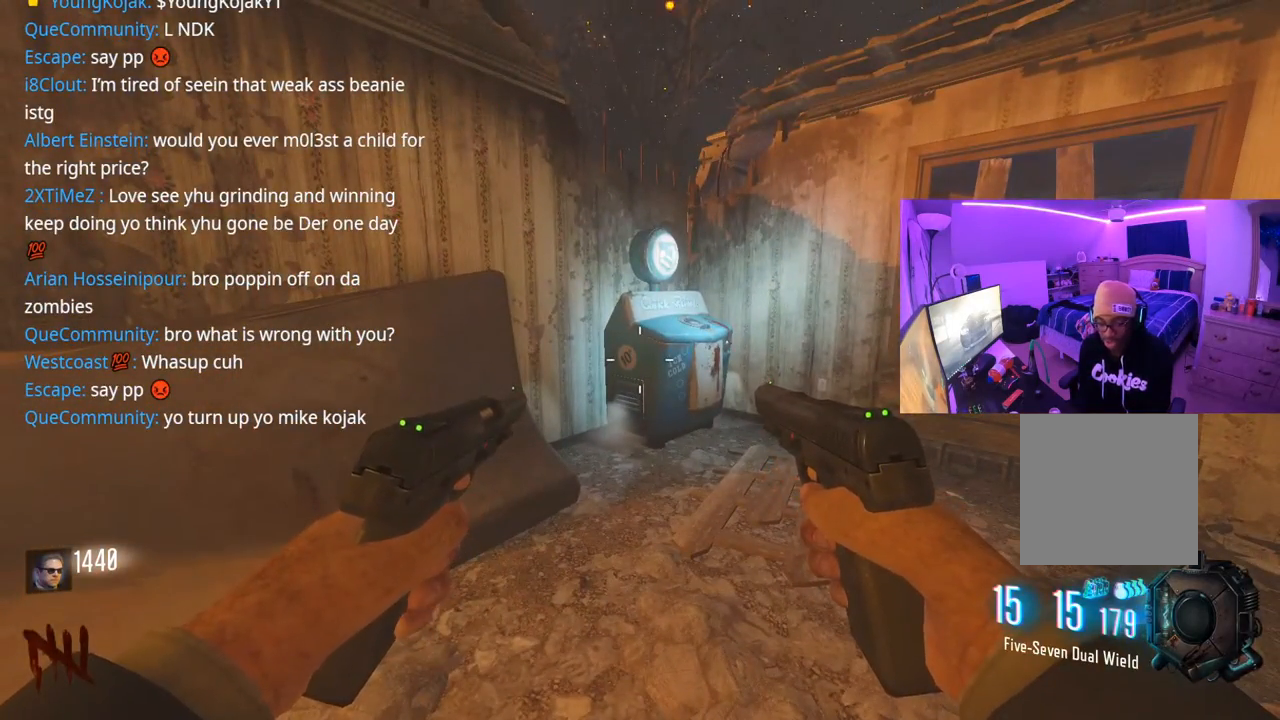
{"buttons": [], "left_stick": "center", "right_stick": "right", "events": [[417, "right_stick", "right"]]}
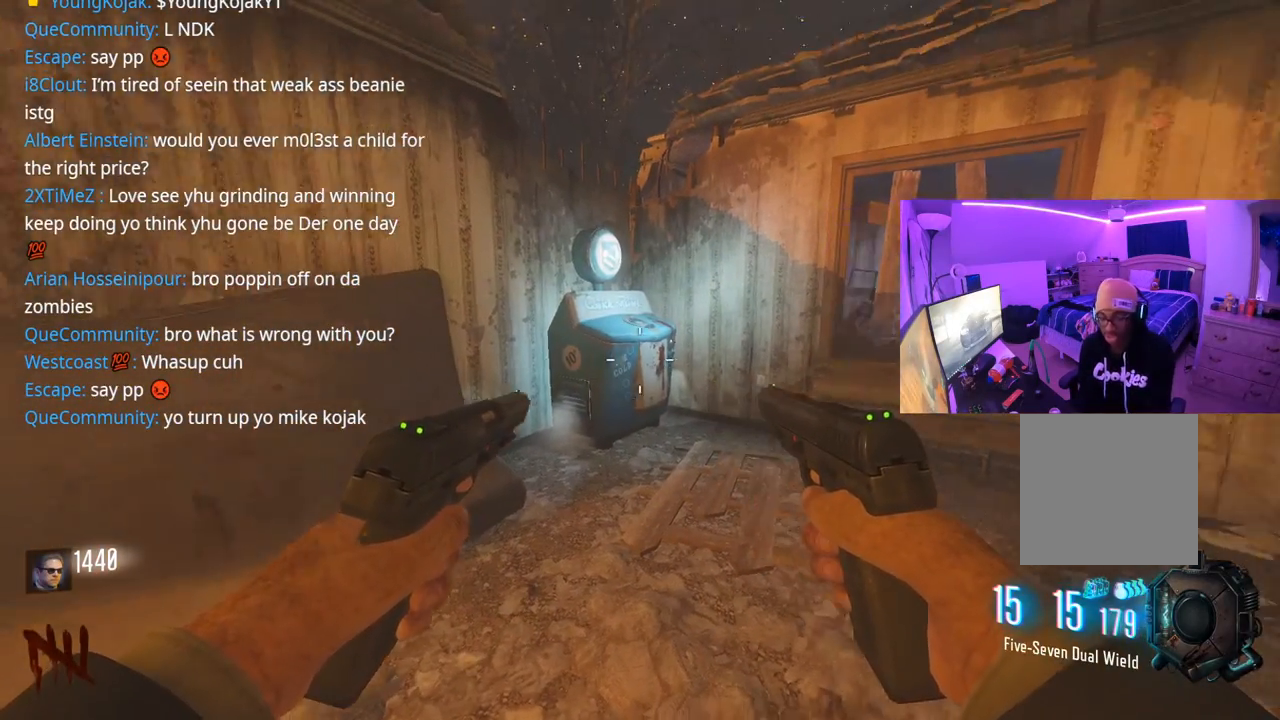
{"buttons": [], "left_stick": "center", "right_stick": "center", "events": [[117, "right_stick", "center"]]}
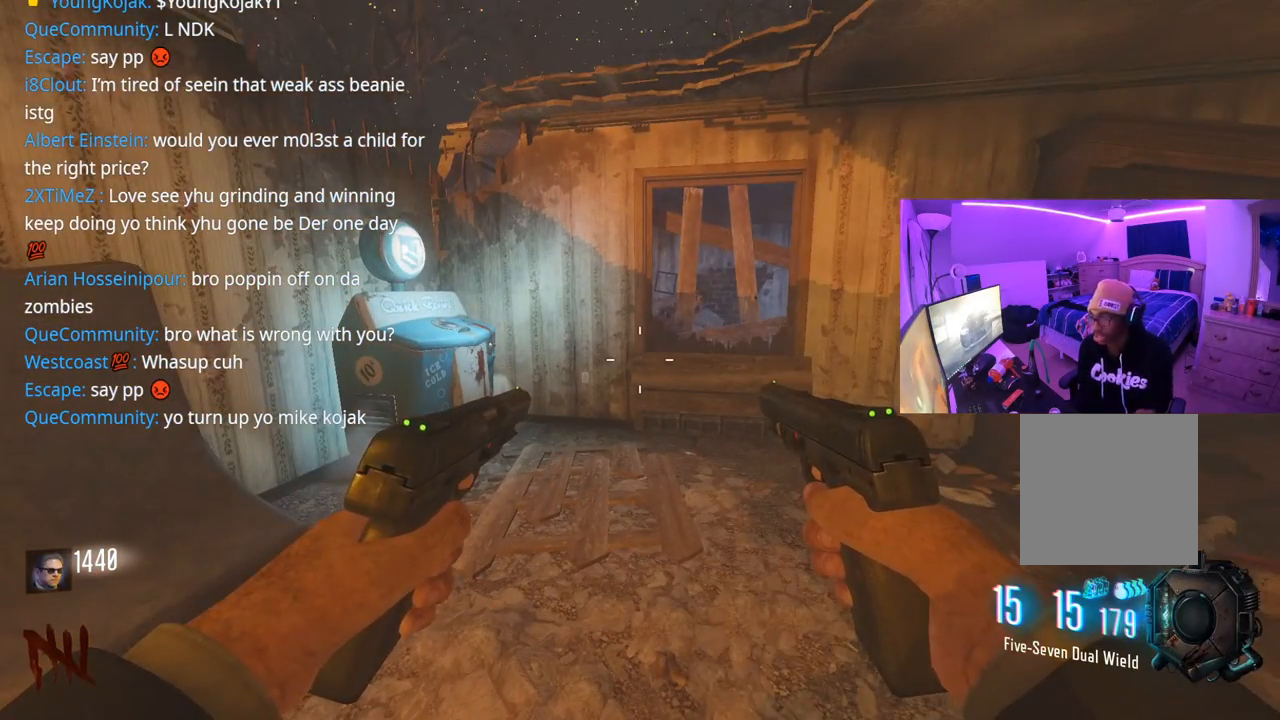
{"buttons": [], "left_stick": "center", "right_stick": "center", "events": []}
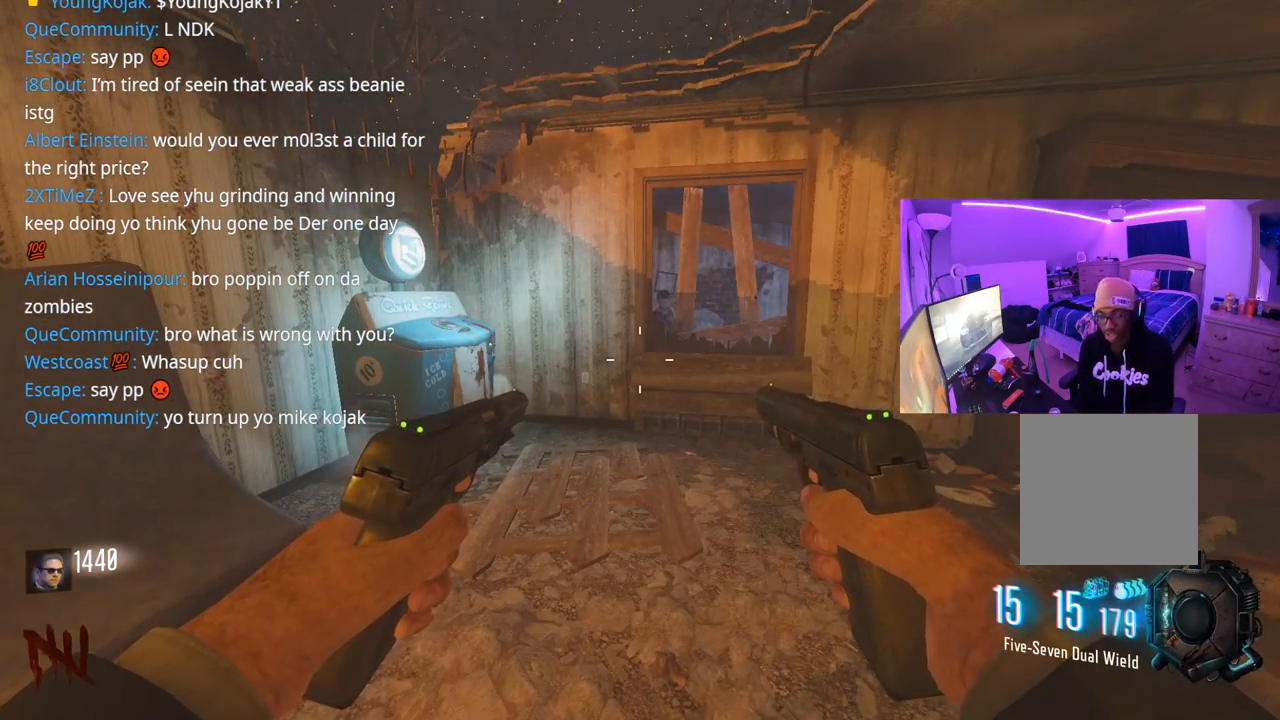
{"buttons": [], "left_stick": "center", "right_stick": "center", "events": []}
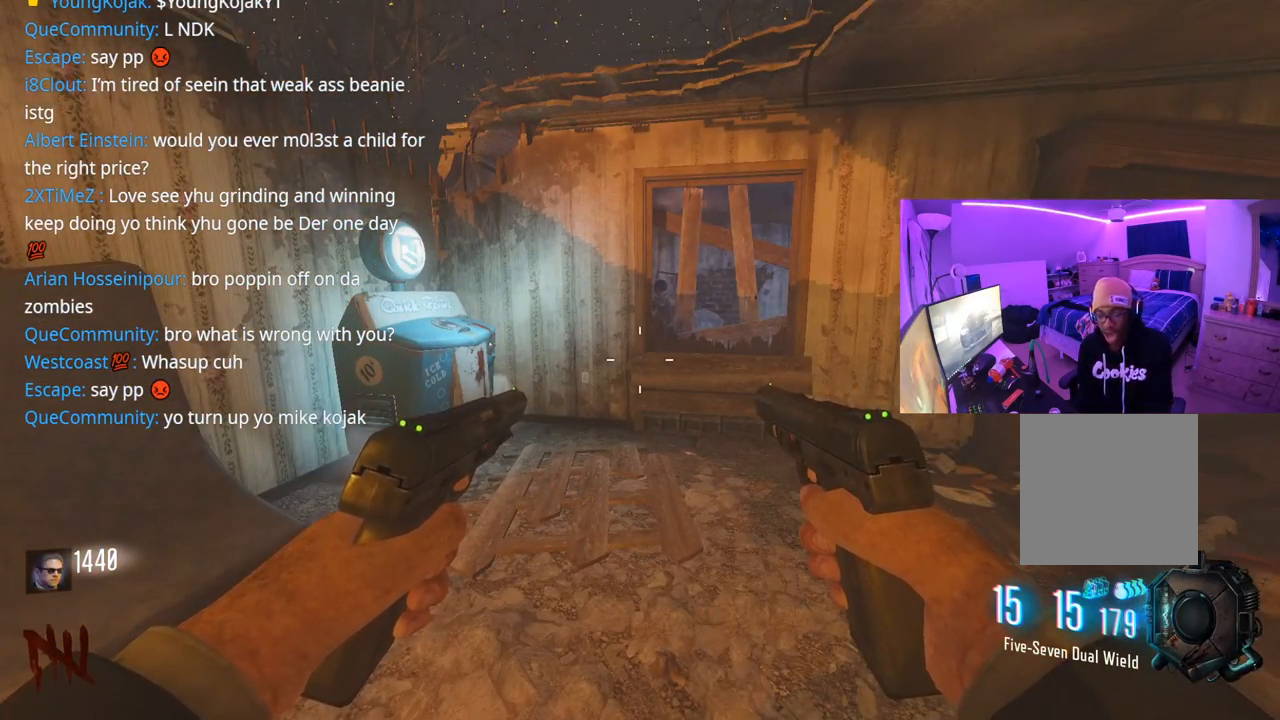
{"buttons": [], "left_stick": "center", "right_stick": "center", "events": []}
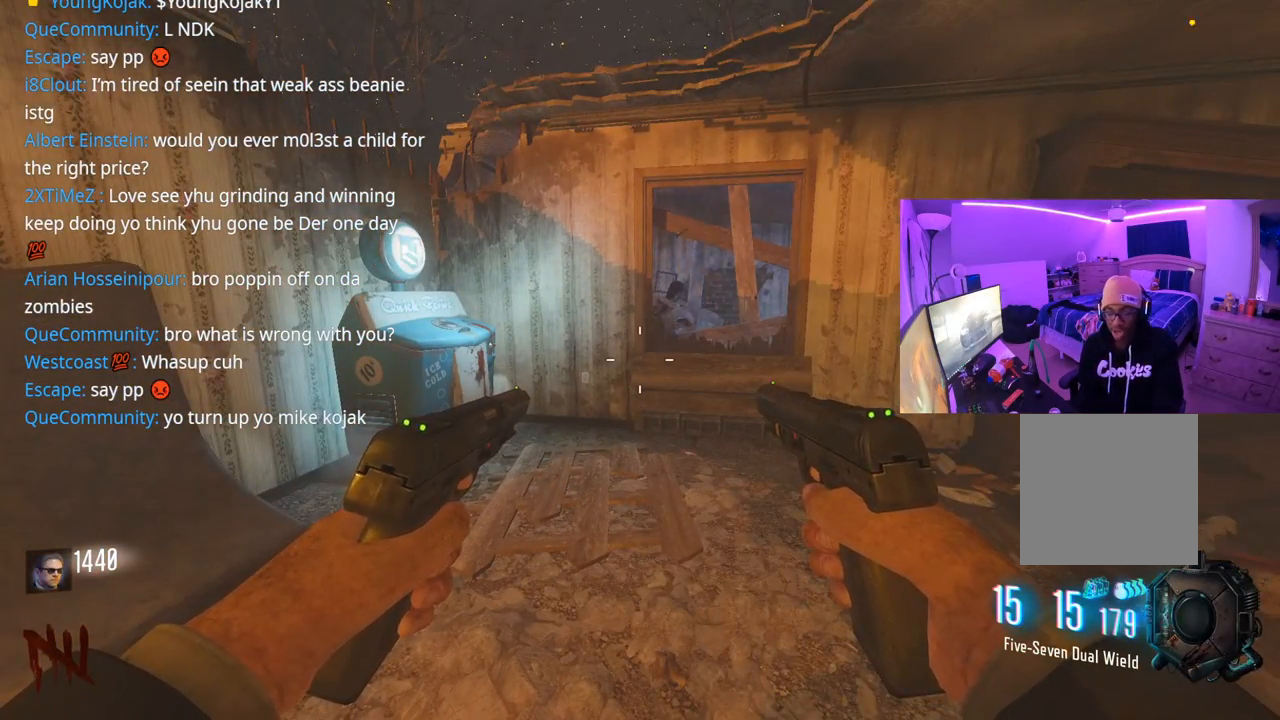
{"buttons": [], "left_stick": "center", "right_stick": "center", "events": []}
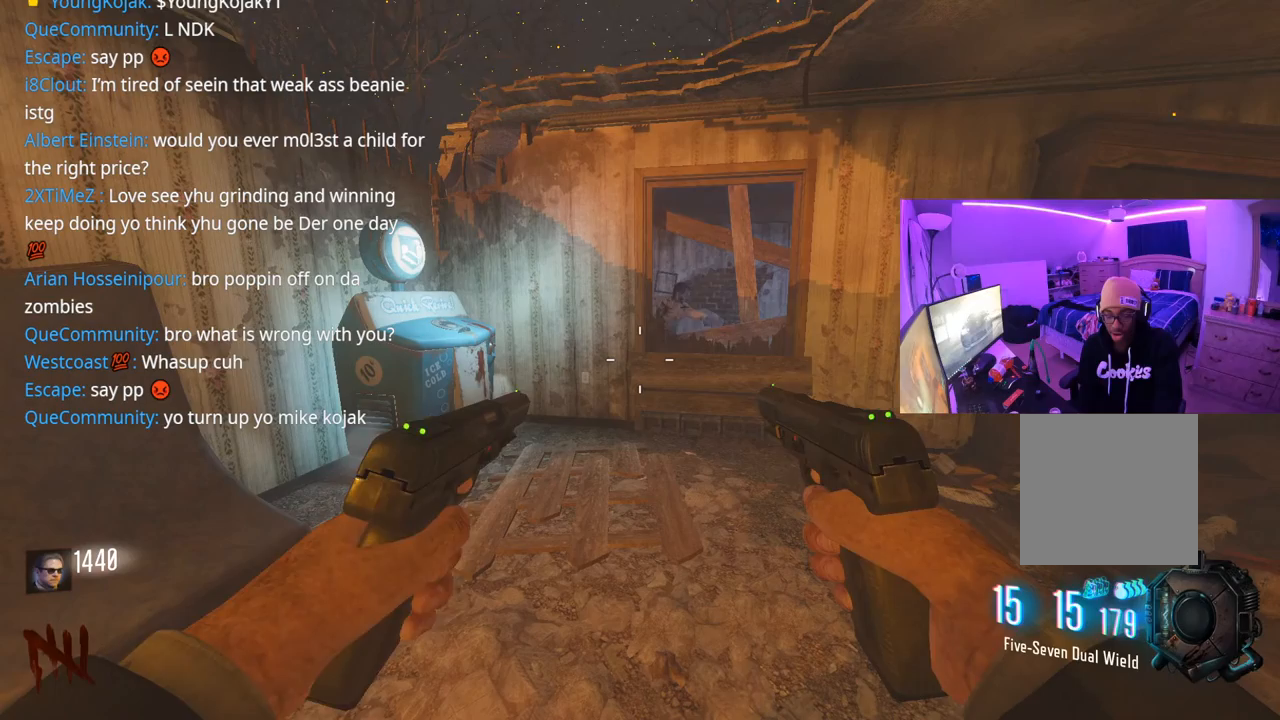
{"buttons": [], "left_stick": "center", "right_stick": "center", "events": []}
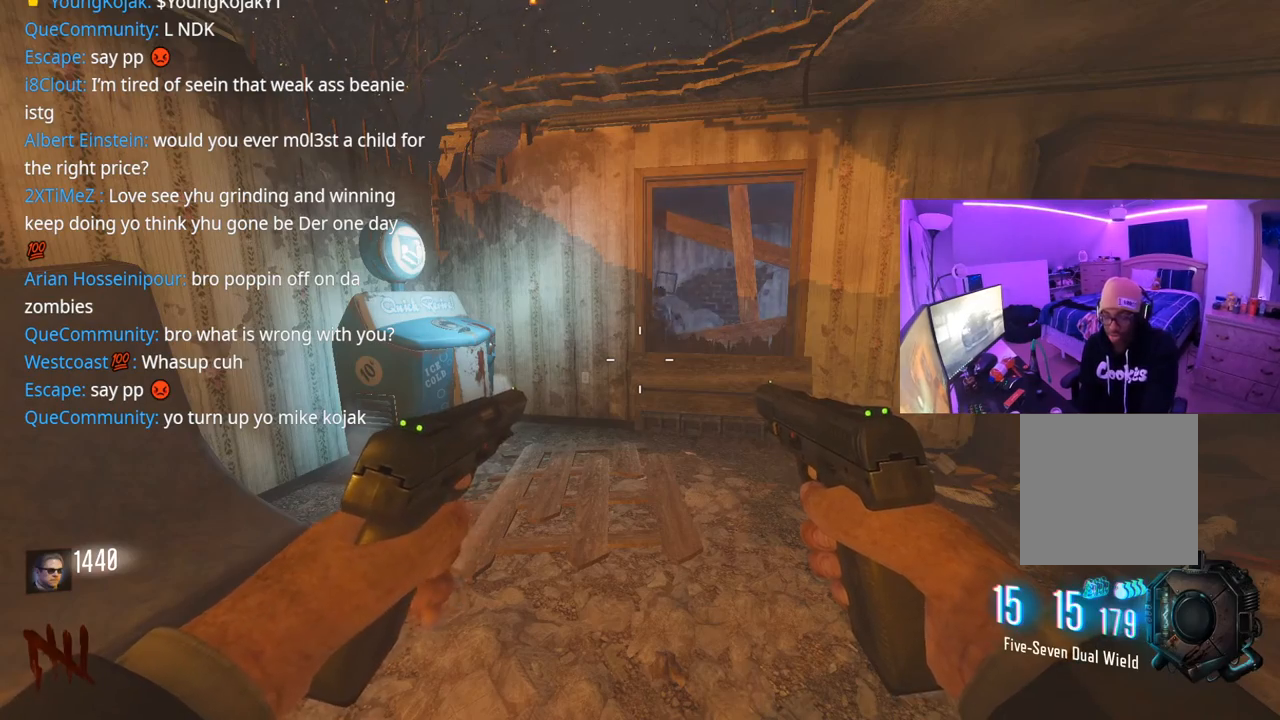
{"buttons": [], "left_stick": "center", "right_stick": "right", "events": [[283, "right_stick", "right"]]}
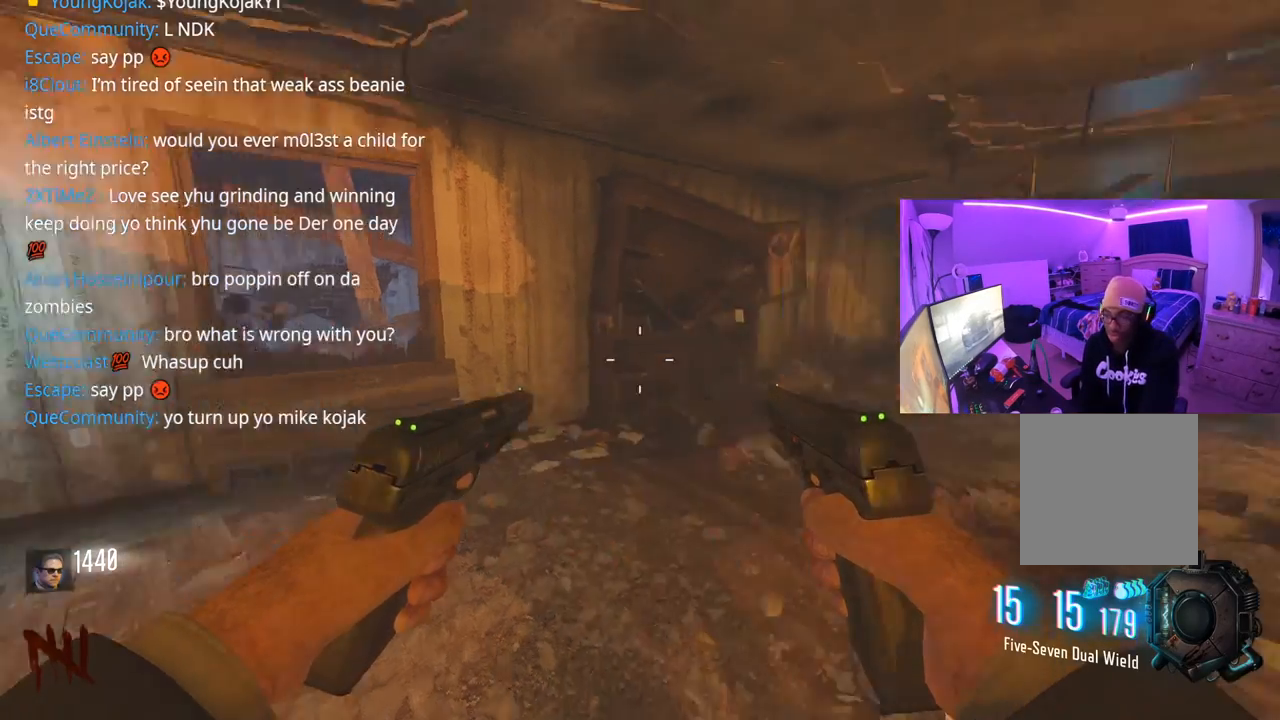
{"buttons": [], "left_stick": "center", "right_stick": "center", "events": [[217, "right_stick", "center"]]}
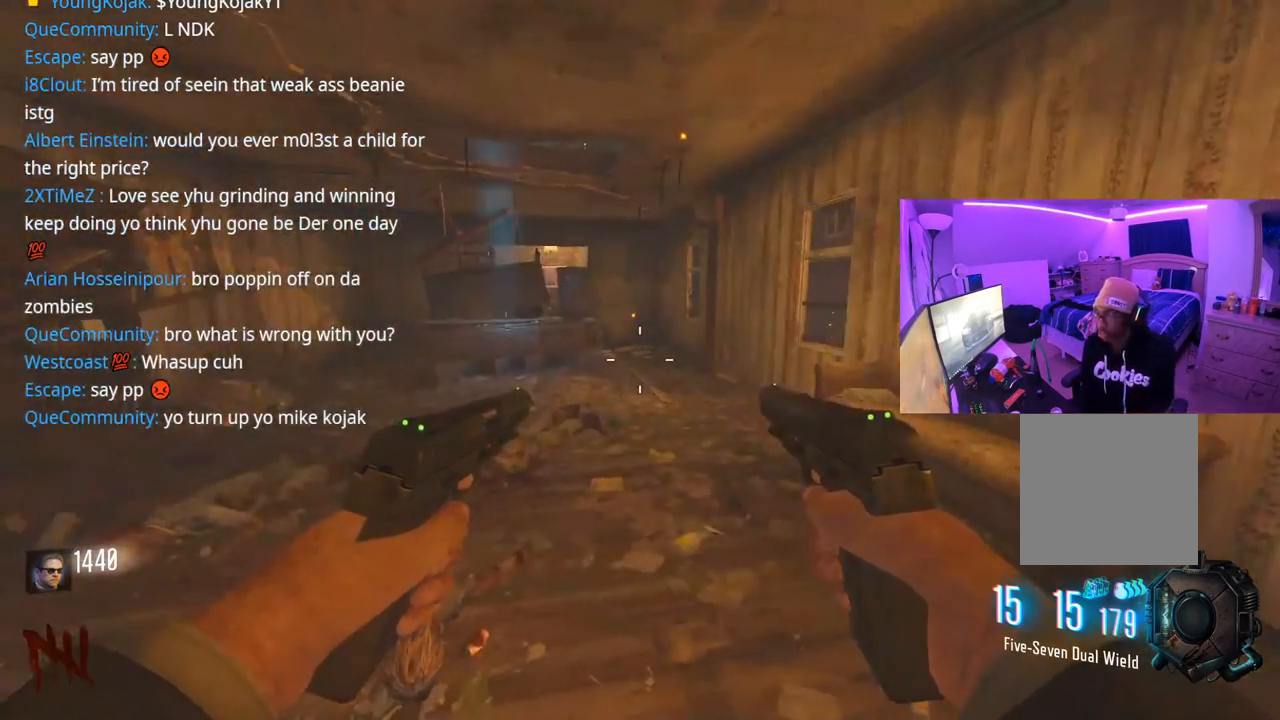
{"buttons": [], "left_stick": "left", "right_stick": "center", "events": [[83, "left_stick", "down"], [117, "right_stick", "left"], [283, "left_stick", "down-left"], [367, "right_stick", "center"], [417, "left_stick", "left"]]}
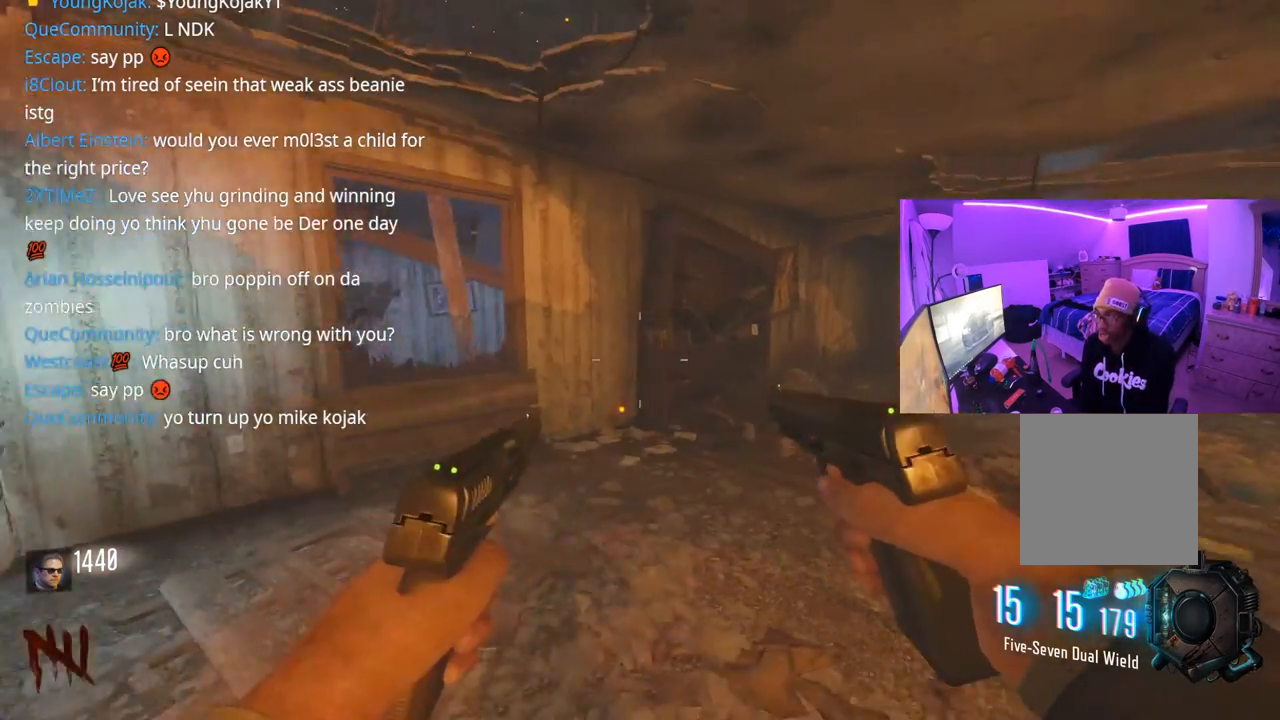
{"buttons": [], "left_stick": "up-right", "right_stick": "center", "events": [[67, "left_stick", "center"], [233, "right_stick", "right"], [383, "left_stick", "up-right"], [467, "right_stick", "center"]]}
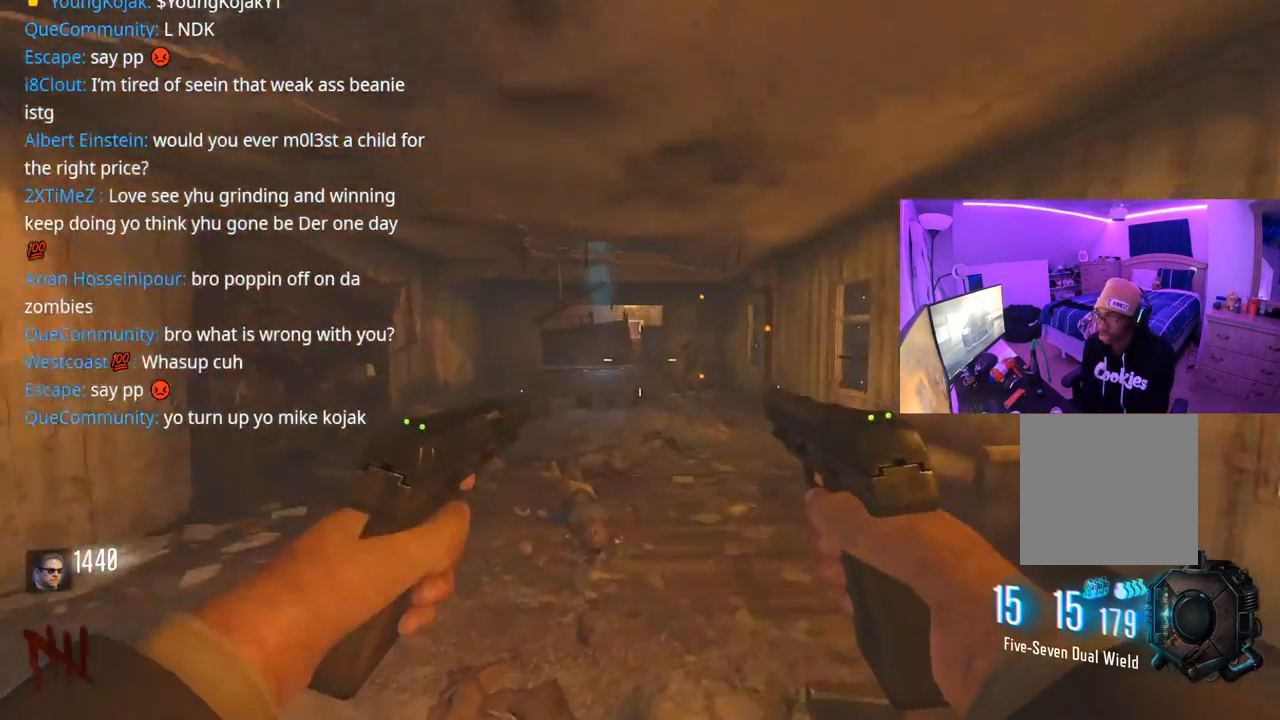
{"buttons": [], "left_stick": "up-right", "right_stick": "center", "events": [[167, "right_stick", "right"], [233, "right_stick", "center"], [267, "left_stick", "up-left"], [383, "right_stick", "up"], [417, "left_stick", "up-right"], [467, "right_stick", "center"]]}
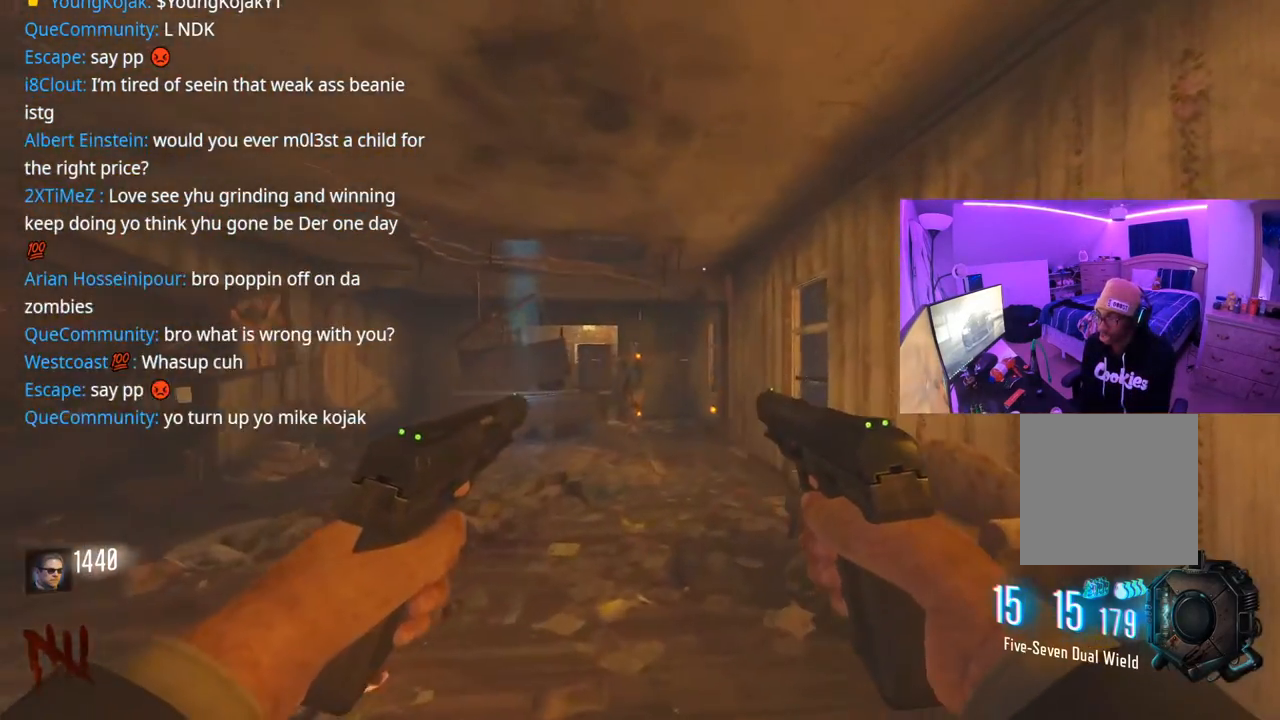
{"buttons": ["R2"], "left_stick": "left", "right_stick": "center", "events": [[100, "left_stick", "up-left"], [217, "left_stick", "center"], [233, "right_stick", "down"], [267, "L2", "down"], [283, "right_stick", "center"], [317, "L2", "up"], [333, "R2", "down"], [400, "R2", "up"], [417, "left_stick", "left"], [433, "L2", "down"], [500, "L2", "up"], [500, "R2", "down"]]}
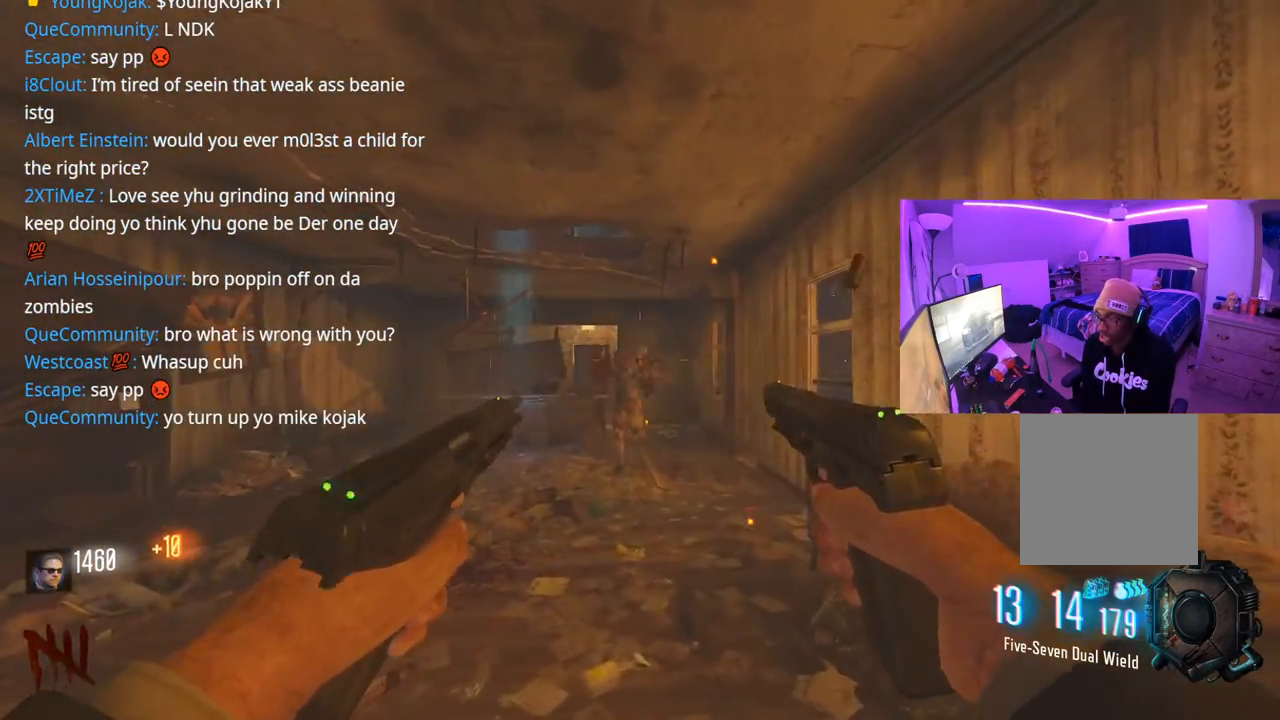
{"buttons": ["X"], "left_stick": "center", "right_stick": "center", "events": [[17, "right_stick", "down"], [50, "R2", "up"], [100, "left_stick", "center"], [100, "right_stick", "center"], [117, "L2", "down"], [183, "L2", "up"], [417, "X", "down"]]}
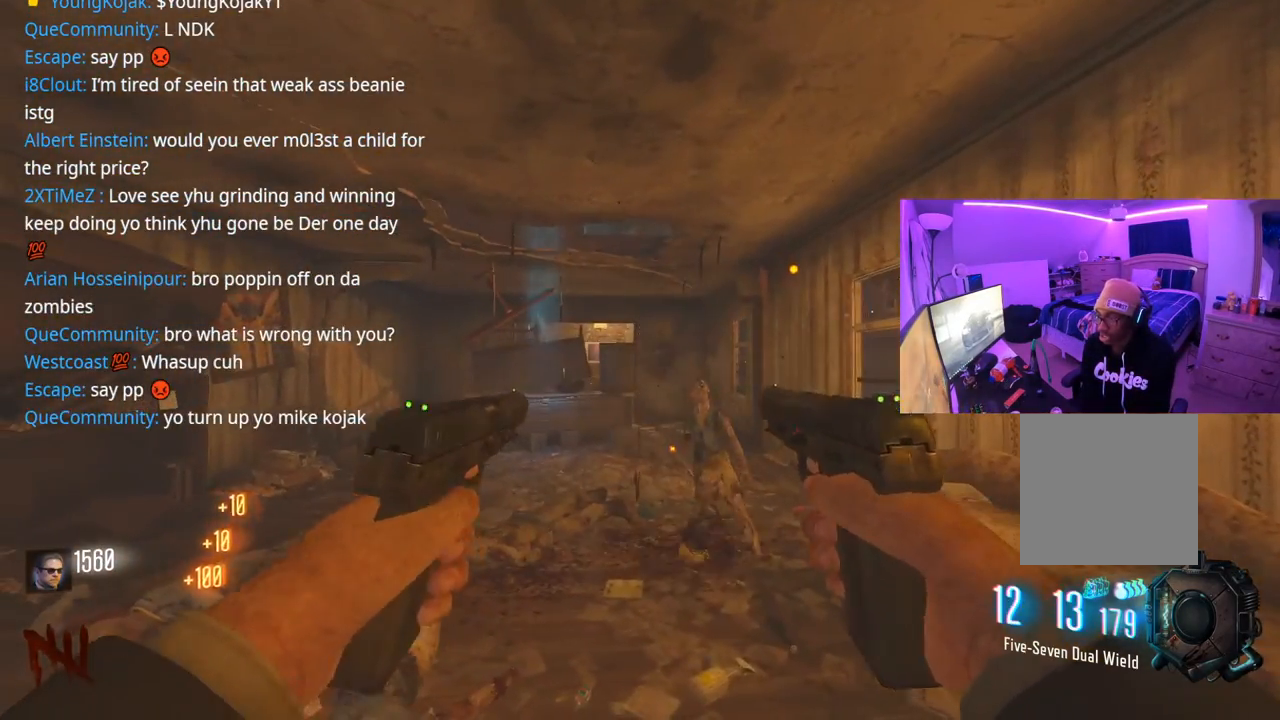
{"buttons": [], "left_stick": "up", "right_stick": "left", "events": [[17, "X", "up"], [17, "right_stick", "left"], [67, "left_stick", "up-left"], [250, "right_stick", "center"], [467, "right_stick", "left"], [500, "left_stick", "up"]]}
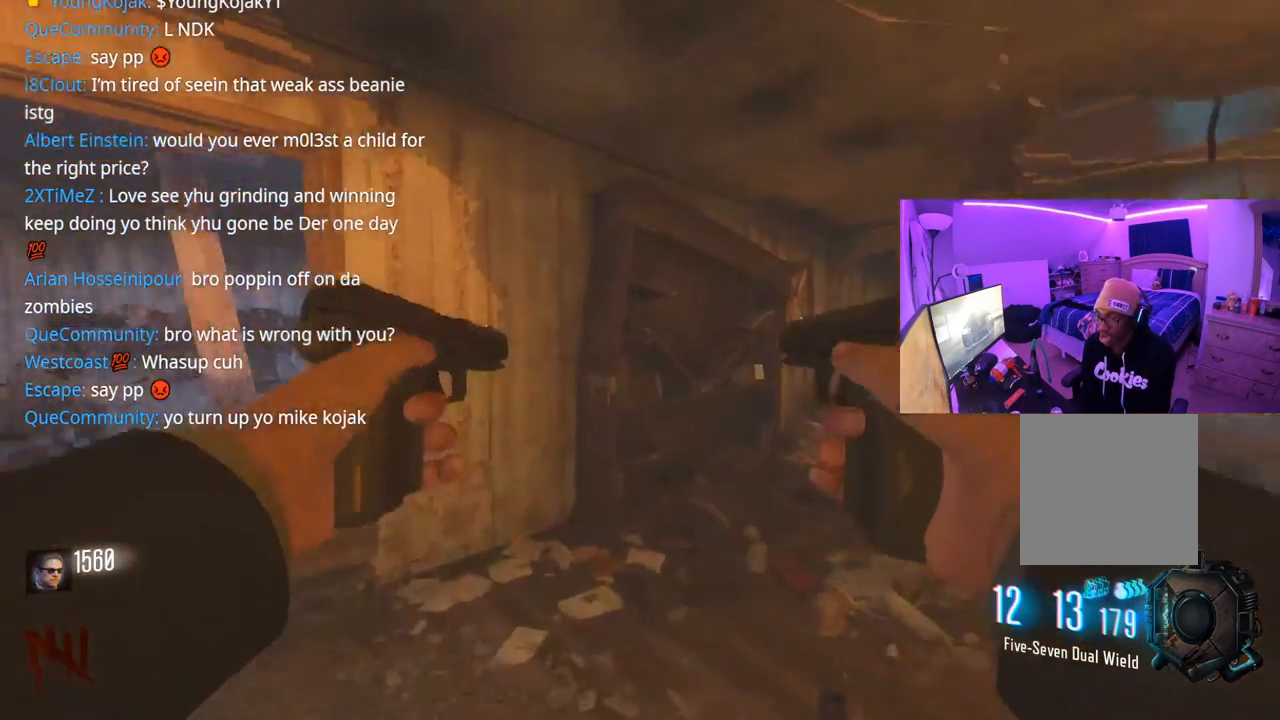
{"buttons": [], "left_stick": "up-left", "right_stick": "center", "events": [[117, "right_stick", "center"], [233, "right_stick", "left"], [250, "left_stick", "left"], [300, "left_stick", "down"], [400, "right_stick", "center"], [450, "left_stick", "left"], [500, "left_stick", "up-left"]]}
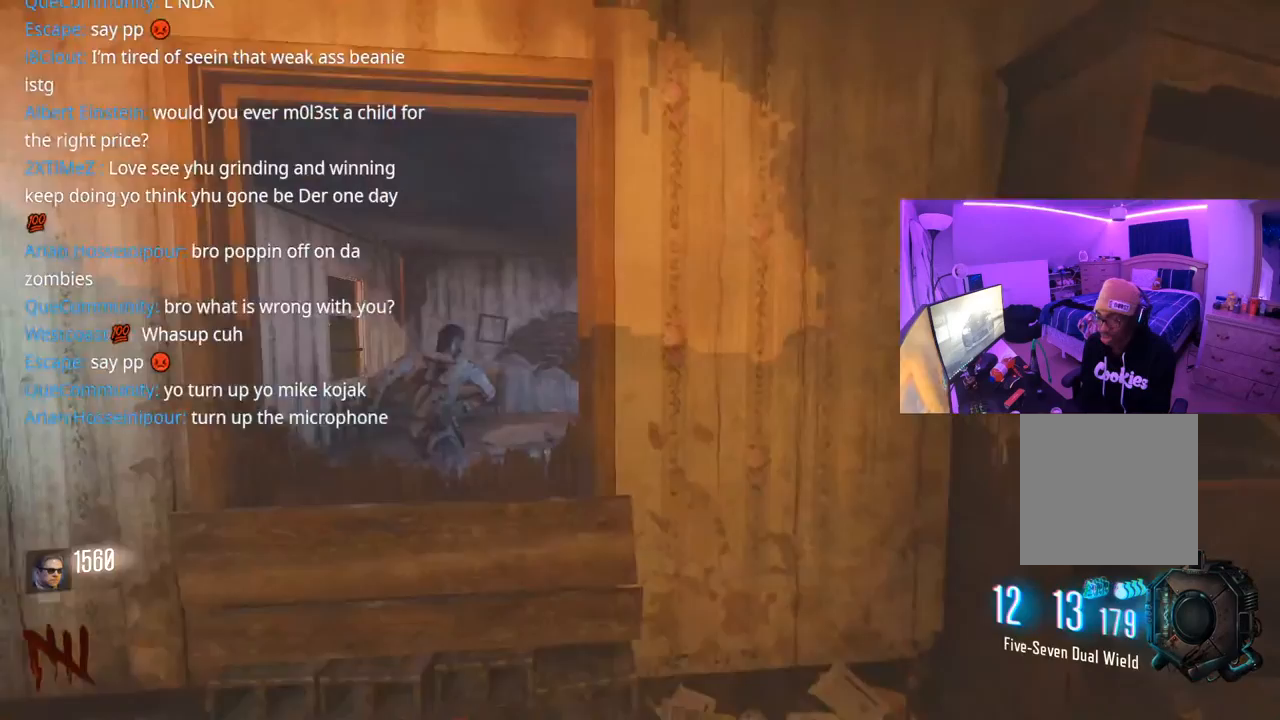
{"buttons": ["Y"], "left_stick": "center", "right_stick": "center", "events": [[50, "right_stick", "left"], [233, "right_stick", "center"], [333, "Y", "down"], [333, "left_stick", "center"], [417, "Y", "up"], [483, "Y", "down"]]}